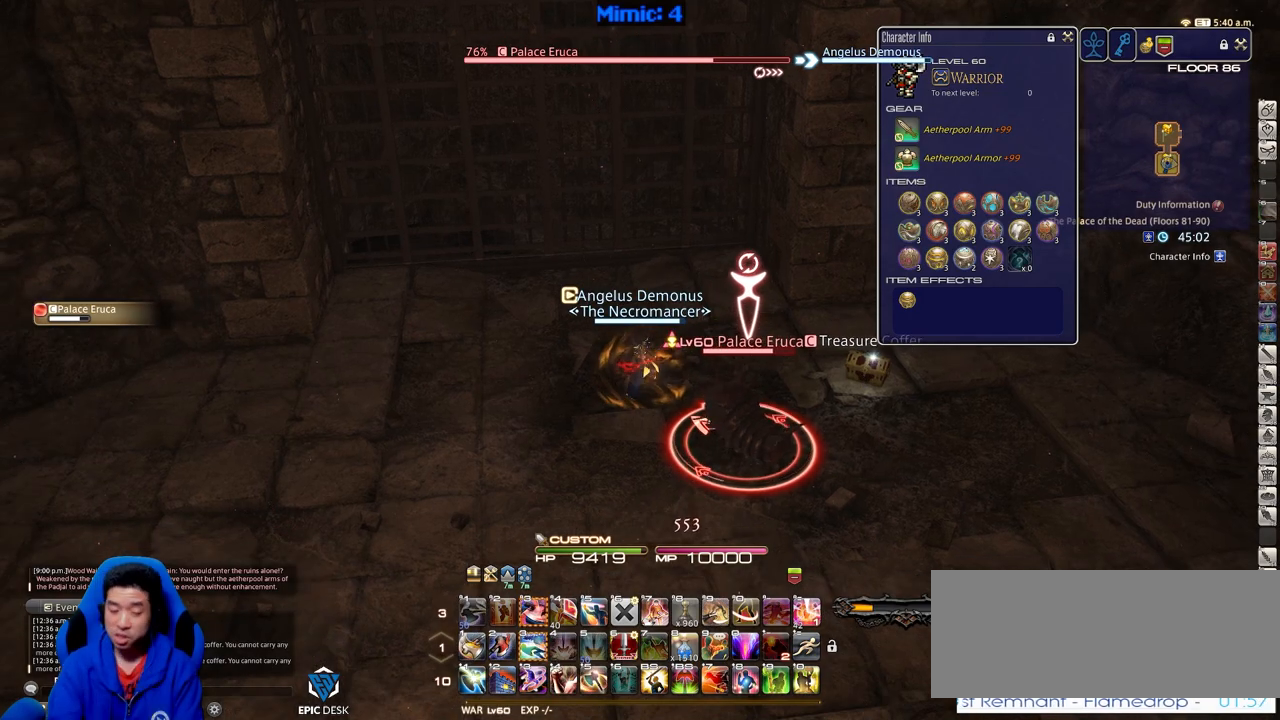
Gameplay with keyboard; each line is a JSON object with the keys held at the frame after it. "events" lists presses ("down") and releases ("up") of ".", "/", "0", "1", "2", "3", "4", "5", "6", "7", "8", "9", "a", "alt_l", "alt_r", "b", "backslash", "backspace", "c", "caps_lock", "comma", "ctrl_l", "ctrl_r", "d", "down", "e", "equals", "escape", "f", "f1", "f10", "f11", "f12", "f2", "f3", "f4", "f5", "f6", "f7", "f8", "f9", "g", "h", "i", "j", "k", "l", "lbracket", "left", "m", "minus", "n", "o", "p", "q", "quote", "r", "rbracket", "return", "right", "s", "semicolon", "shift_l", "shift_r", "space", "super", "t", "tab", "tilde", "u", "up", "v", "w", "x", "y" and "z" between this image and that frame as [ms after this image, input, new state], when the widget could be followed in between. No other keys are recorded. Mouse input is not recorded.
{"keys": [], "events": [[267, "alt_r", "down"], [401, "3", "down"], [501, "3", "up"], [501, "alt_r", "up"]]}
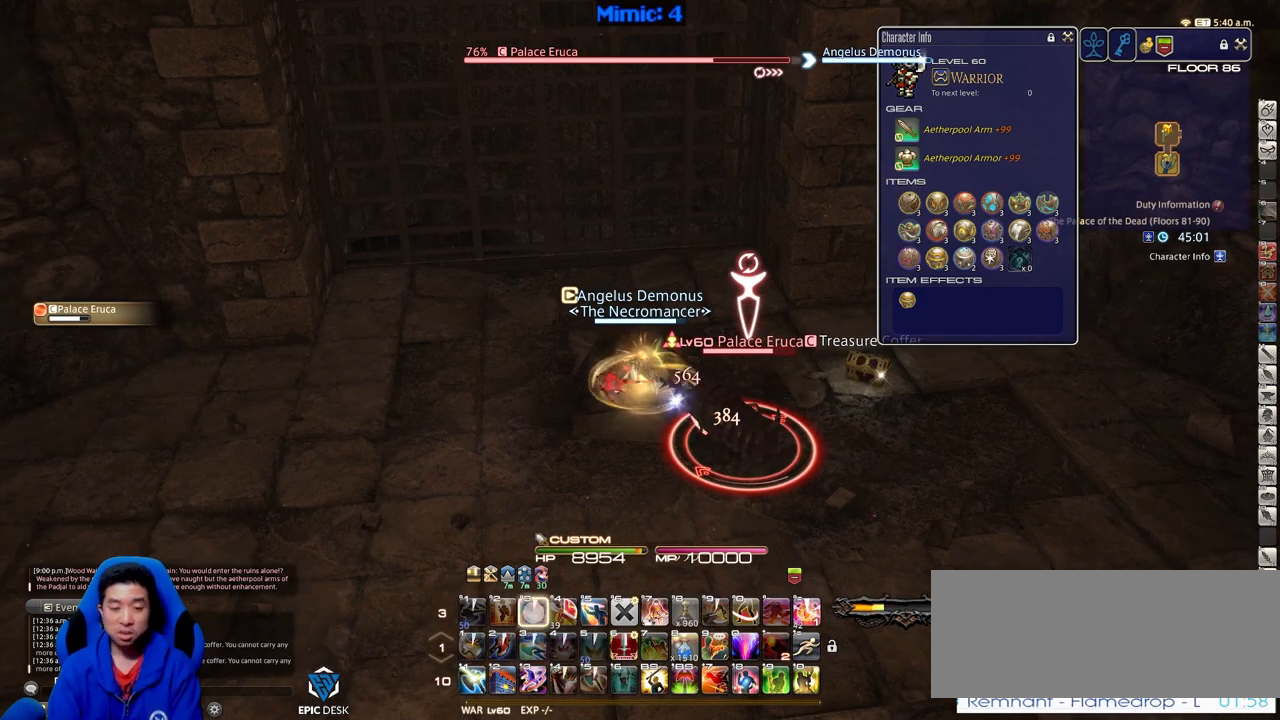
{"keys": ["rbracket"], "events": [[150, "rbracket", "down"]]}
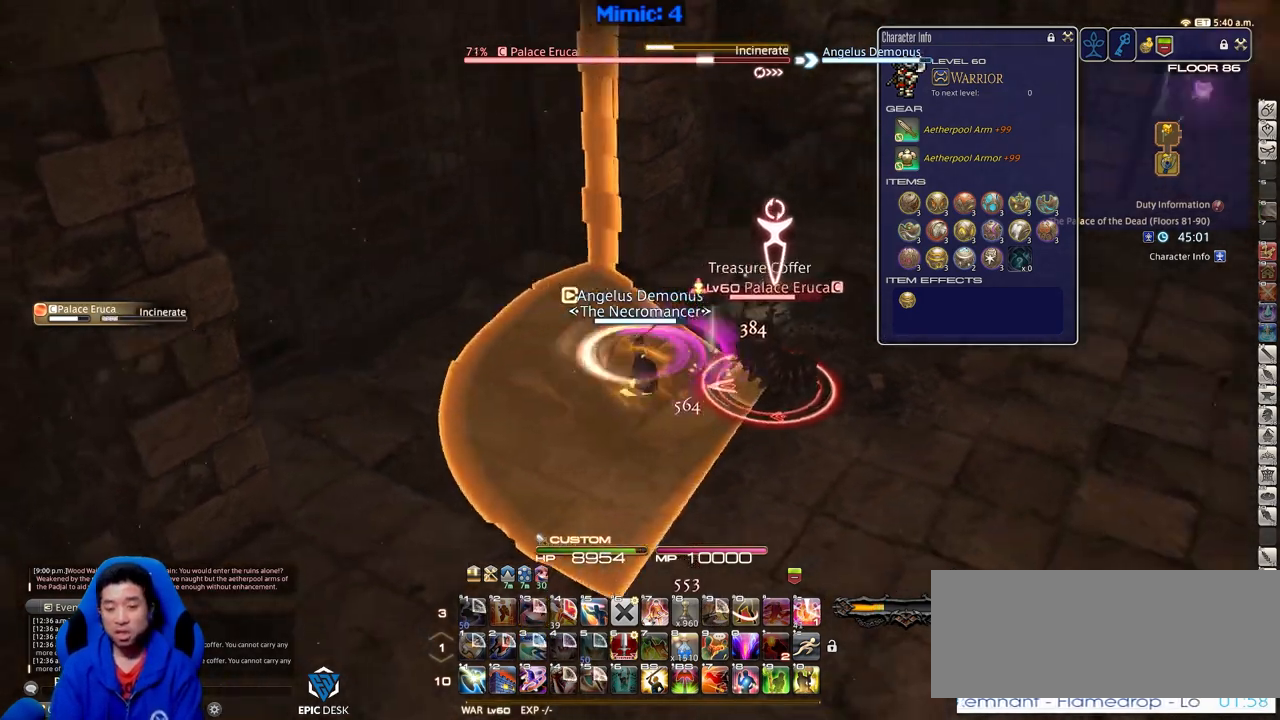
{"keys": ["w"], "events": [[200, "a", "down"], [200, "w", "down"], [301, "a", "up"], [301, "rbracket", "up"]]}
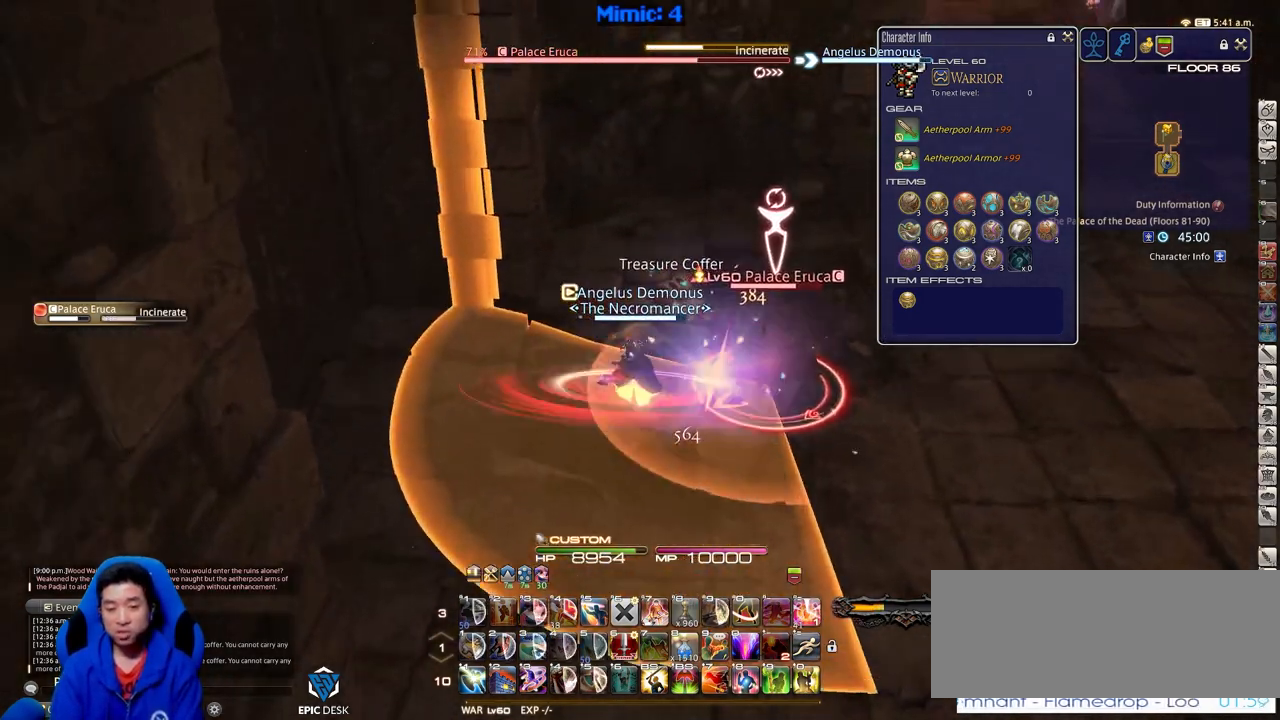
{"keys": ["rbracket", "w"], "events": [[500, "rbracket", "down"]]}
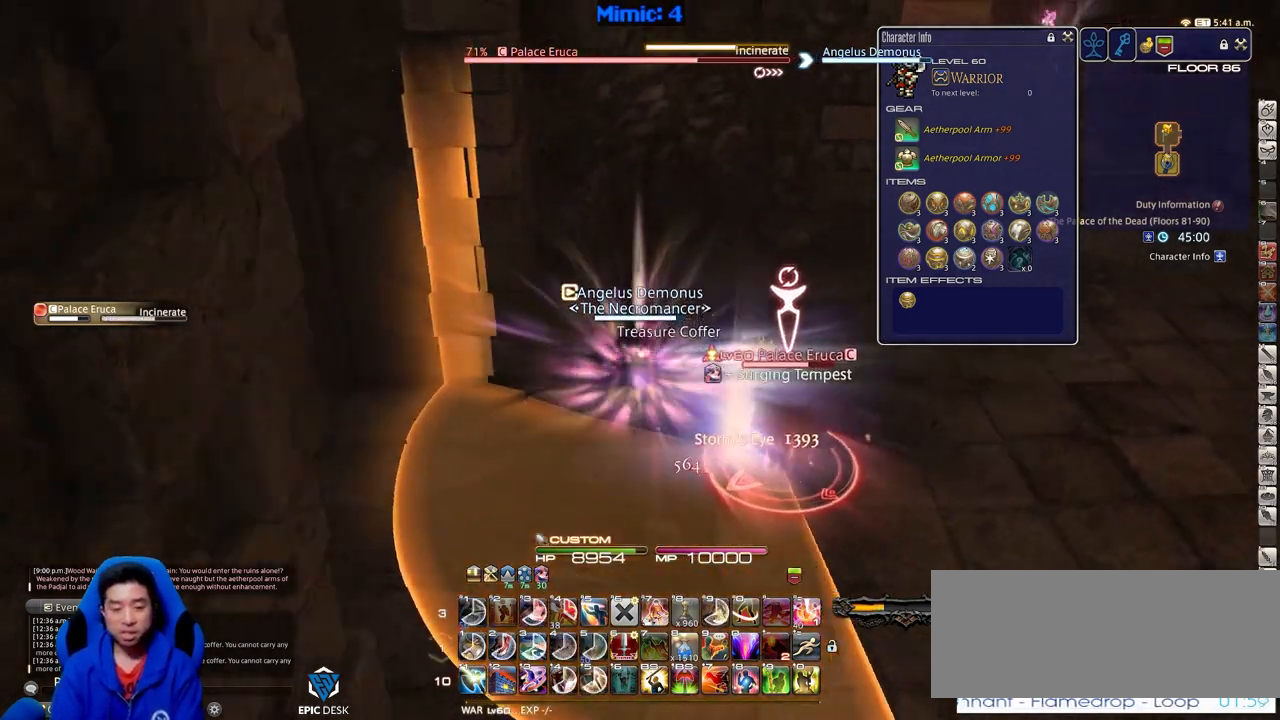
{"keys": ["alt_r", "equals"], "events": [[50, "d", "down"], [234, "d", "up"], [234, "rbracket", "up"], [284, "w", "up"], [417, "alt_r", "down"], [467, "equals", "down"]]}
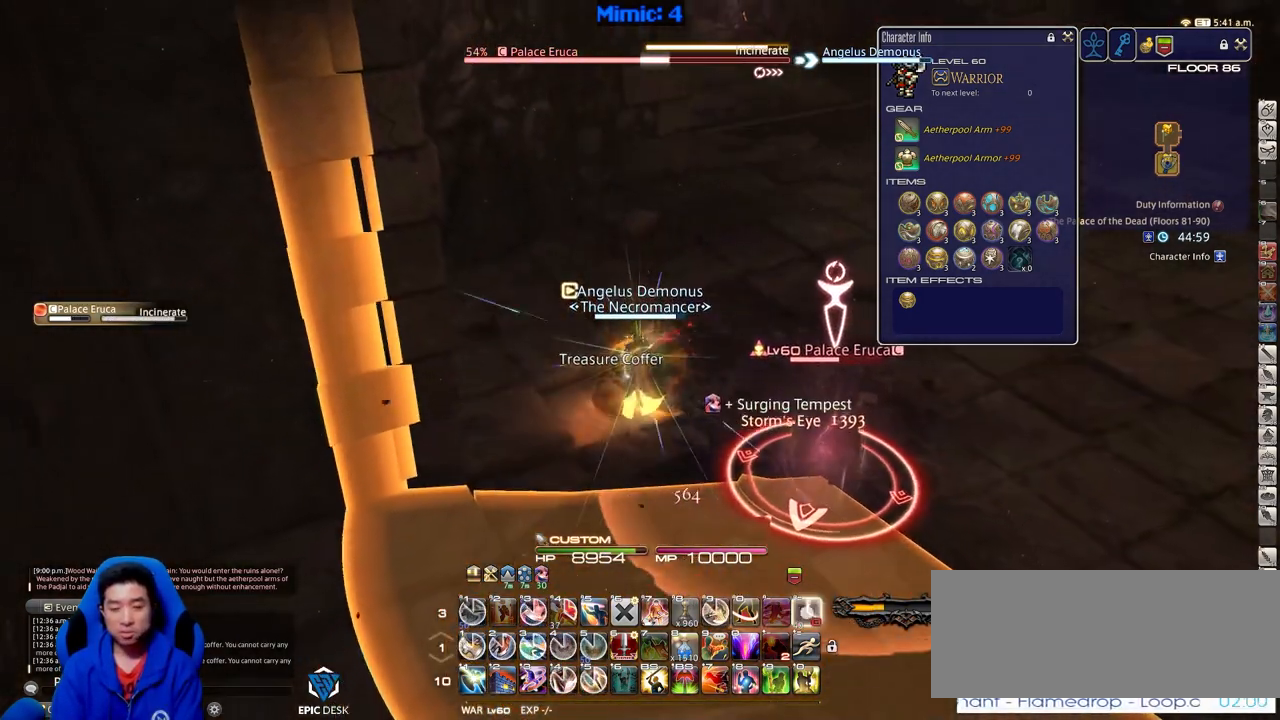
{"keys": ["1", "alt_r"], "events": [[16, "alt_r", "up"], [66, "equals", "up"], [300, "alt_r", "down"], [484, "1", "down"]]}
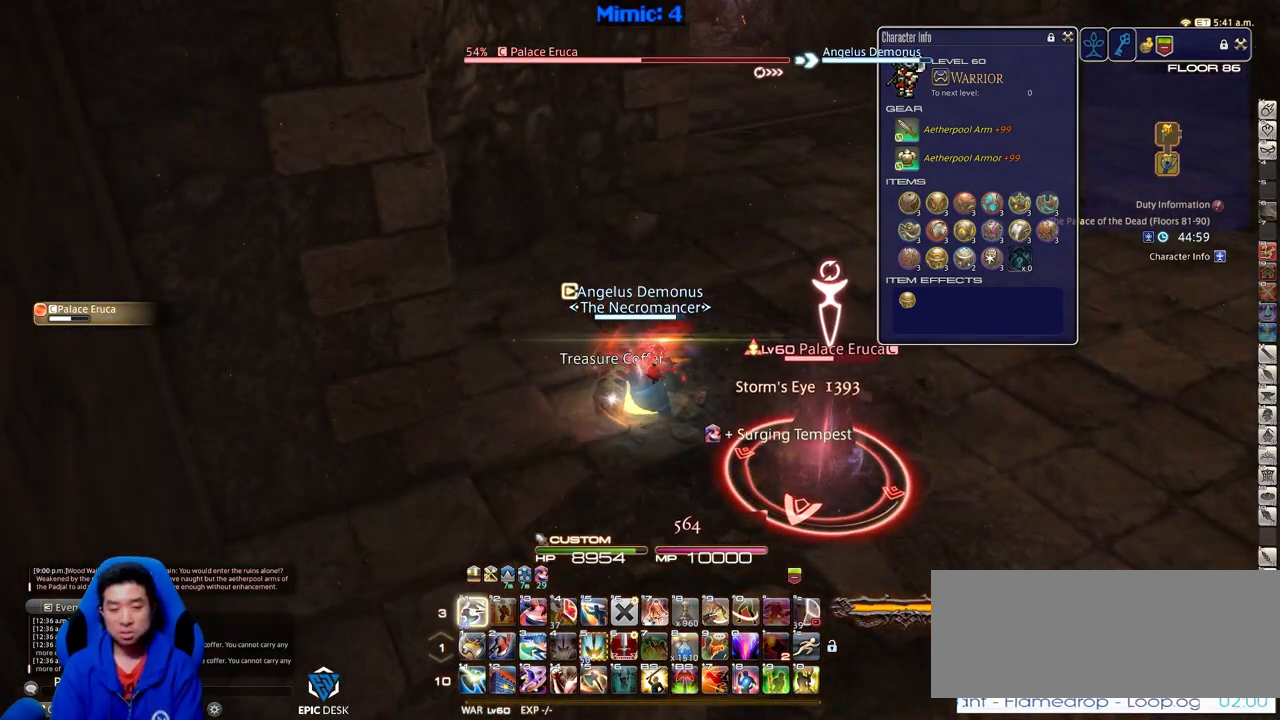
{"keys": ["s"], "events": [[84, "1", "up"], [84, "alt_r", "up"], [167, "p", "down"], [217, "s", "down"], [367, "p", "up"]]}
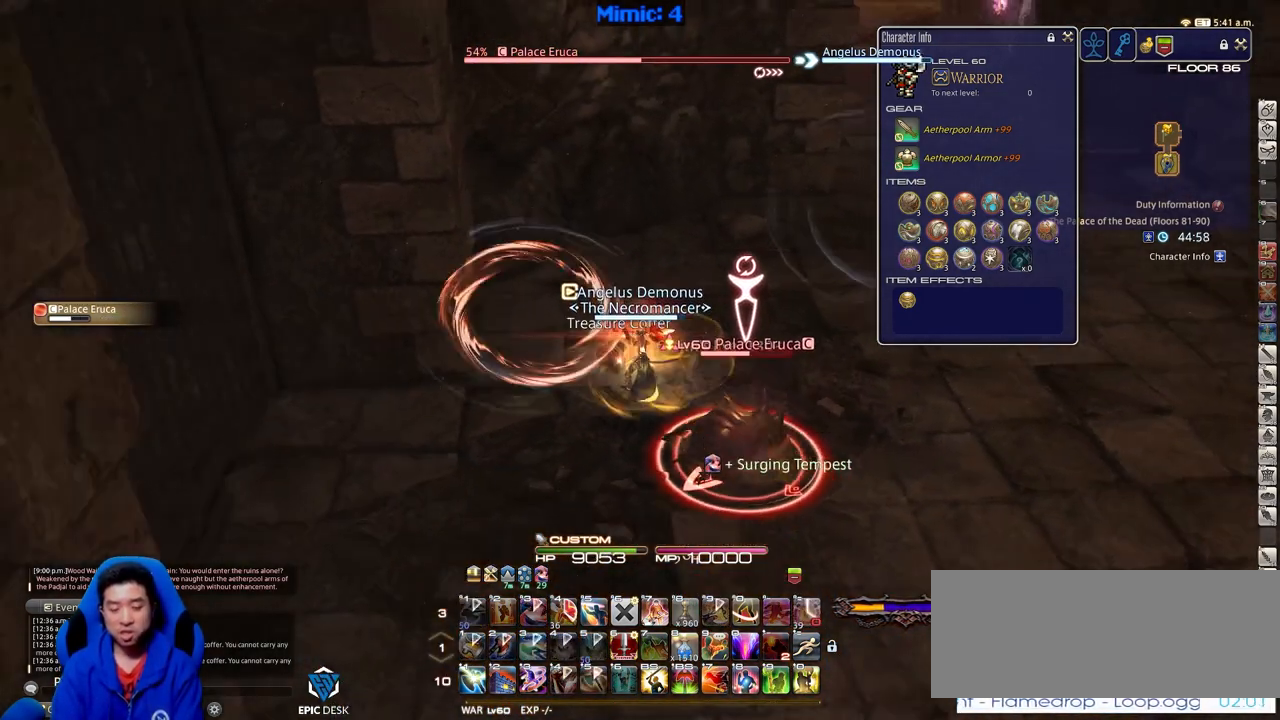
{"keys": ["s"], "events": [[283, "return", "down"], [383, "return", "up"]]}
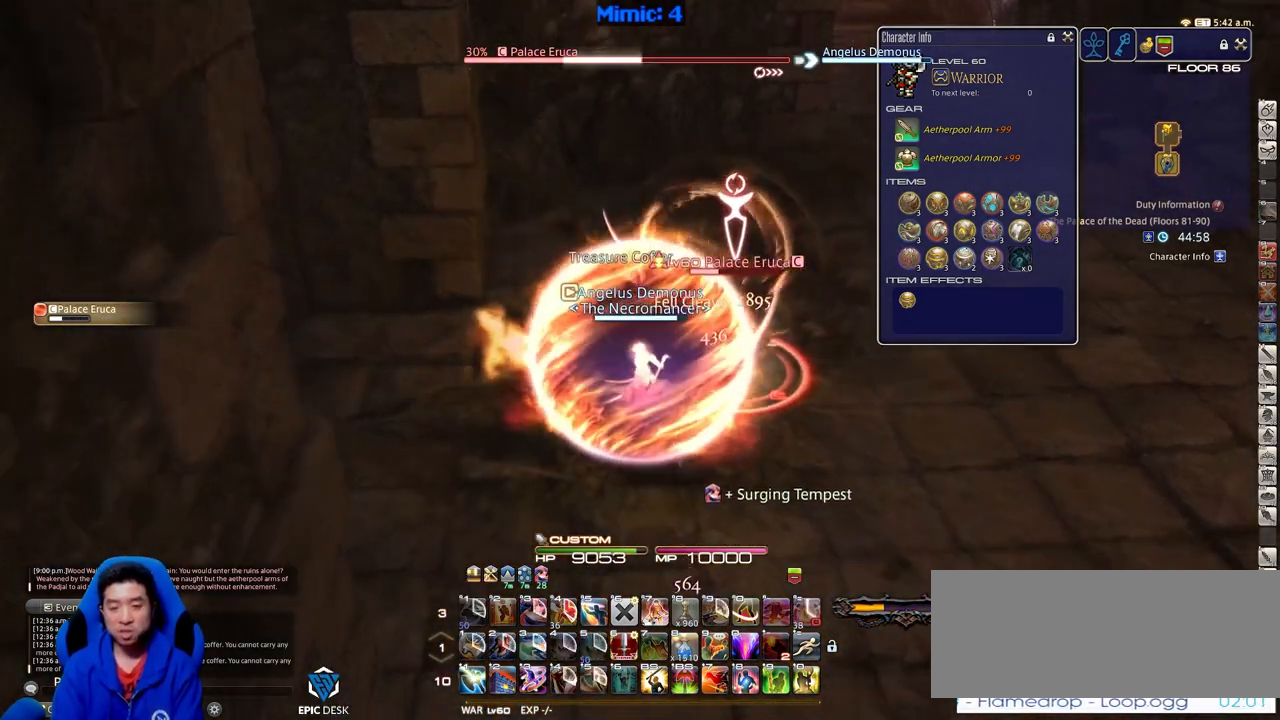
{"keys": ["d", "p", "w"], "events": [[150, "a", "down"], [250, "s", "up"], [351, "p", "down"], [351, "w", "down"], [434, "a", "up"], [484, "d", "down"]]}
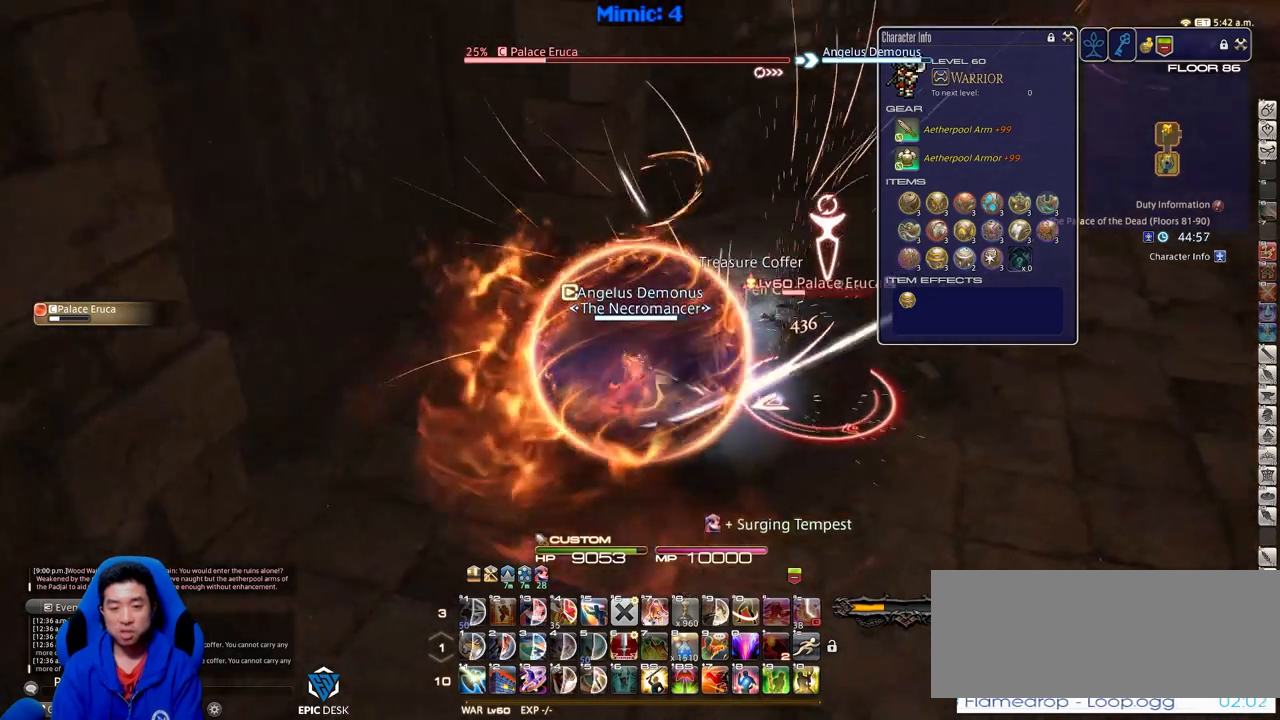
{"keys": [], "events": [[133, "p", "up"], [267, "p", "down"], [367, "p", "up"], [400, "p", "down"], [400, "w", "up"], [450, "d", "up"], [500, "p", "up"]]}
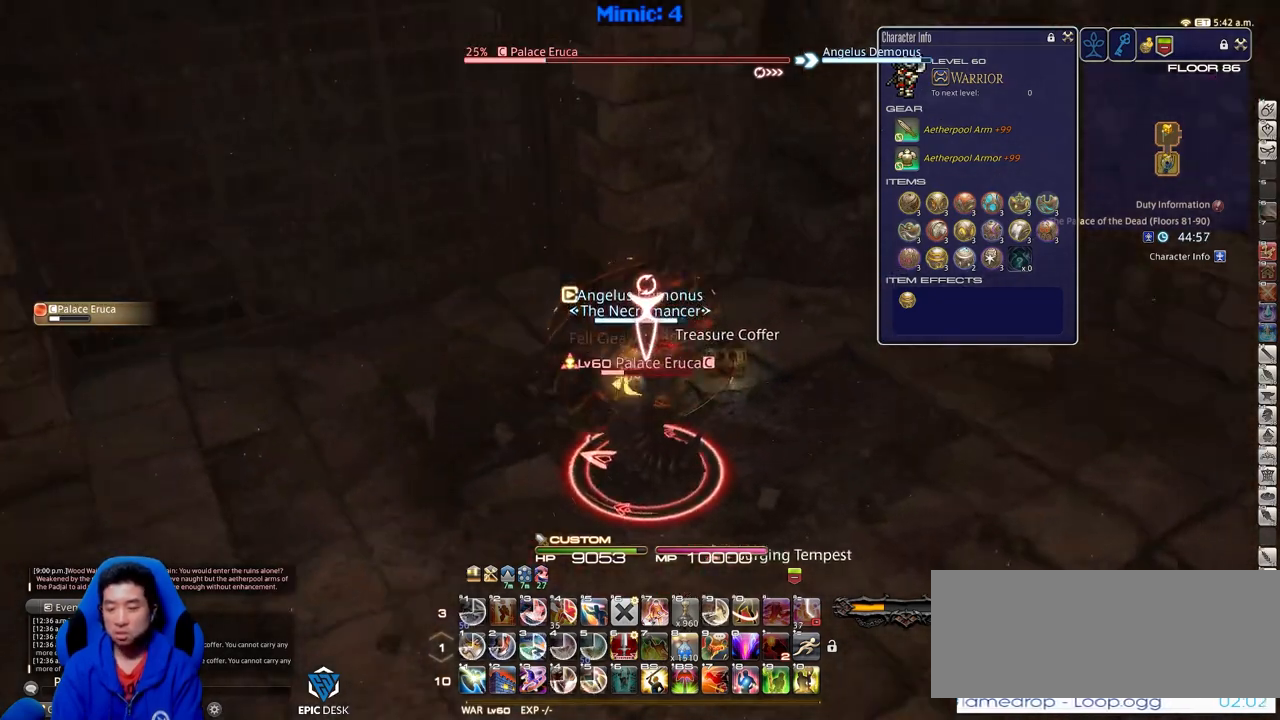
{"keys": ["1"], "events": [[334, "1", "down"]]}
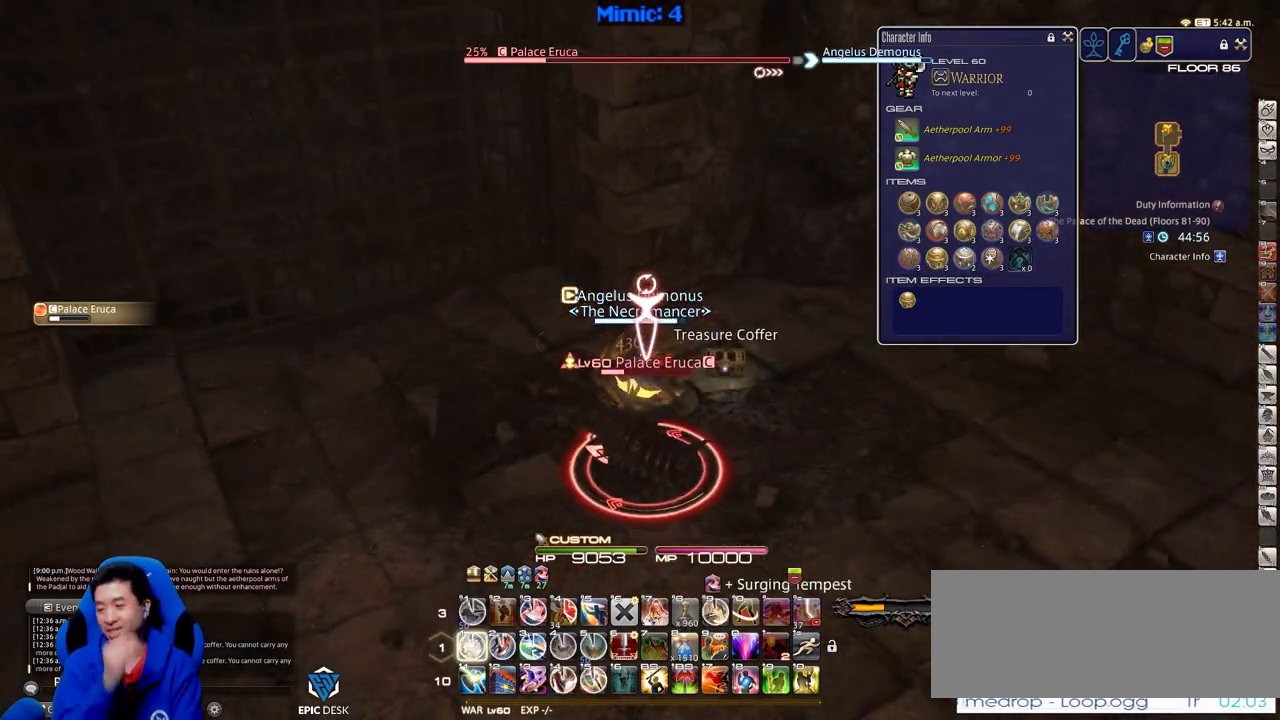
{"keys": [], "events": [[400, "1", "up"]]}
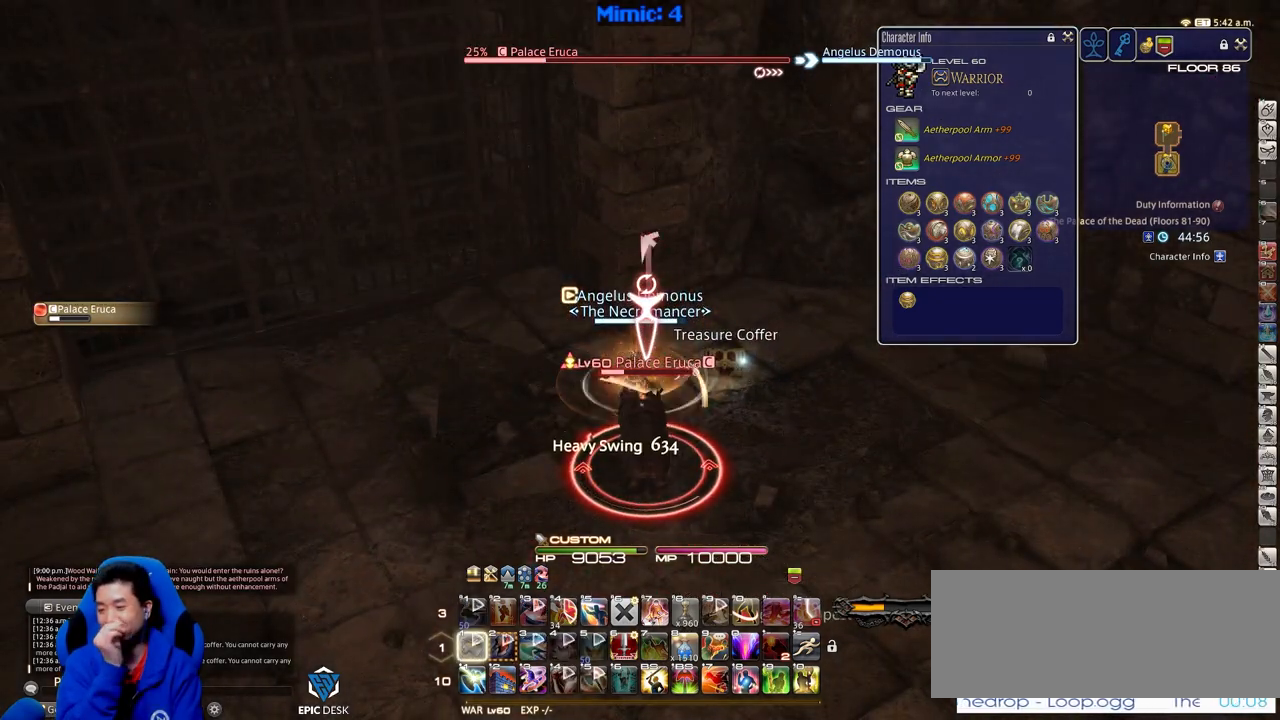
{"keys": ["a"], "events": [[501, "a", "down"]]}
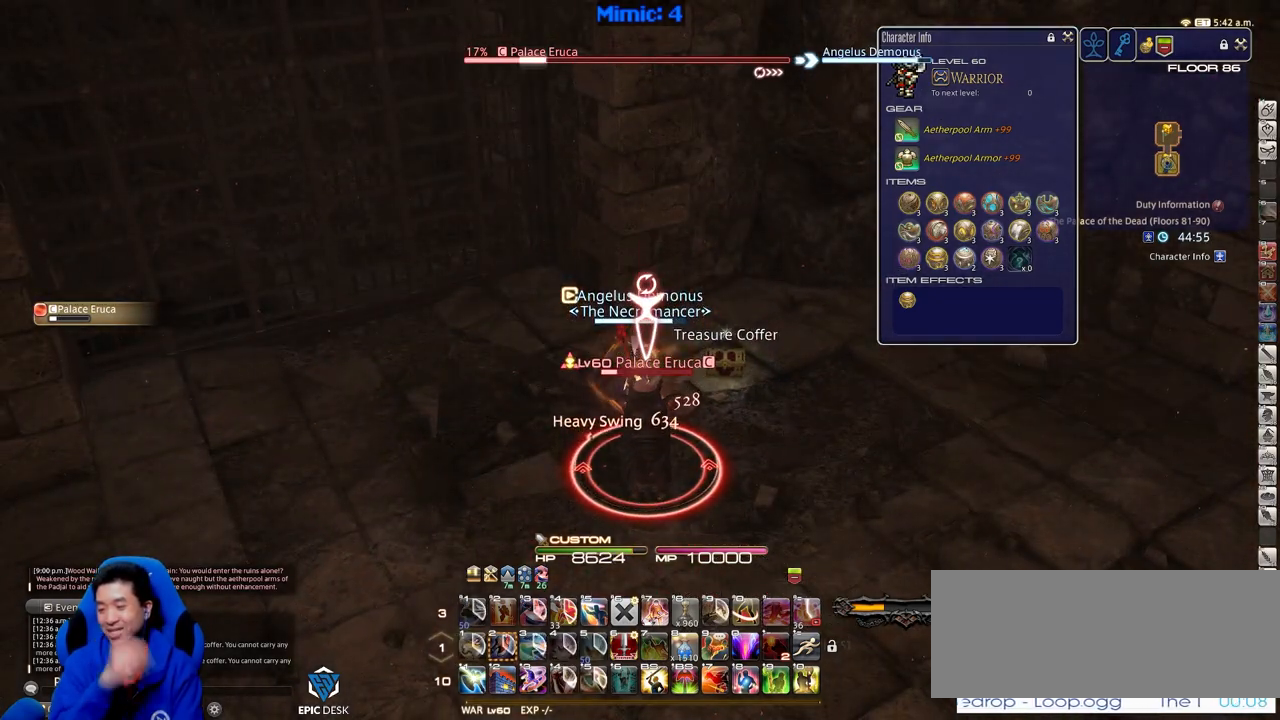
{"keys": ["a", "s"], "events": [[467, "s", "down"]]}
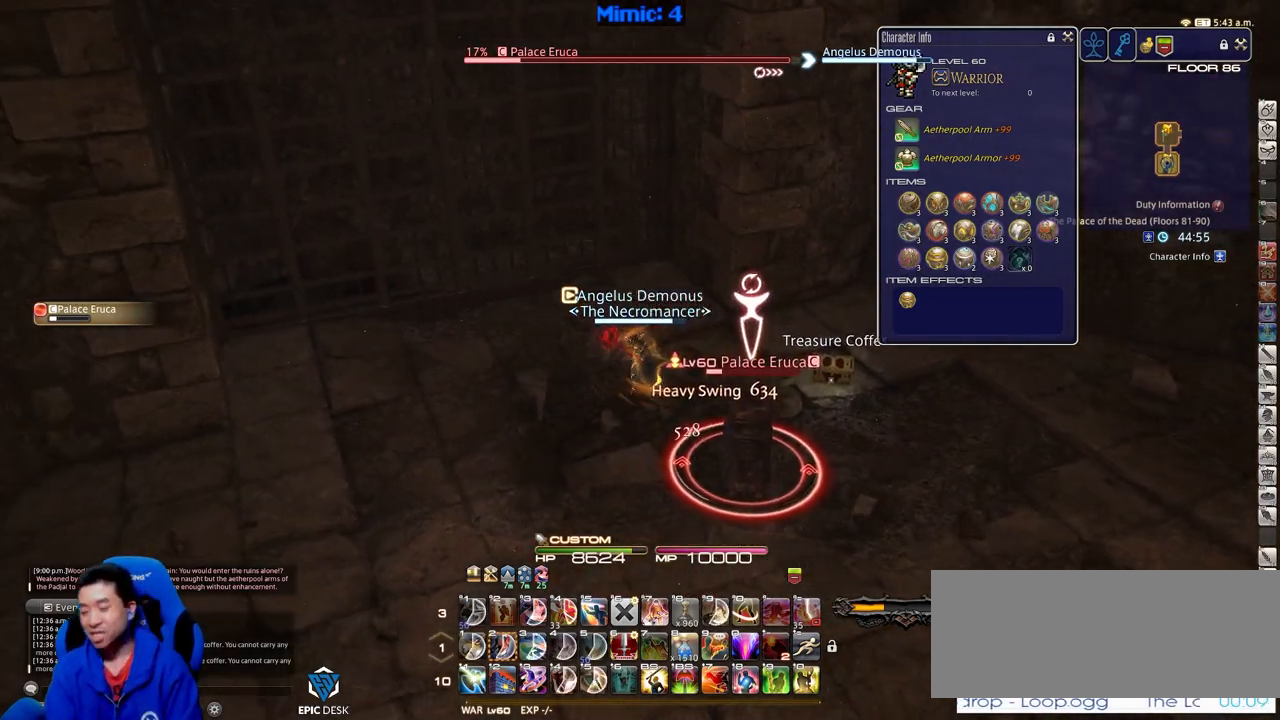
{"keys": ["d", "rbracket"], "events": [[67, "d", "down"], [117, "a", "up"], [200, "s", "up"], [351, "rbracket", "down"]]}
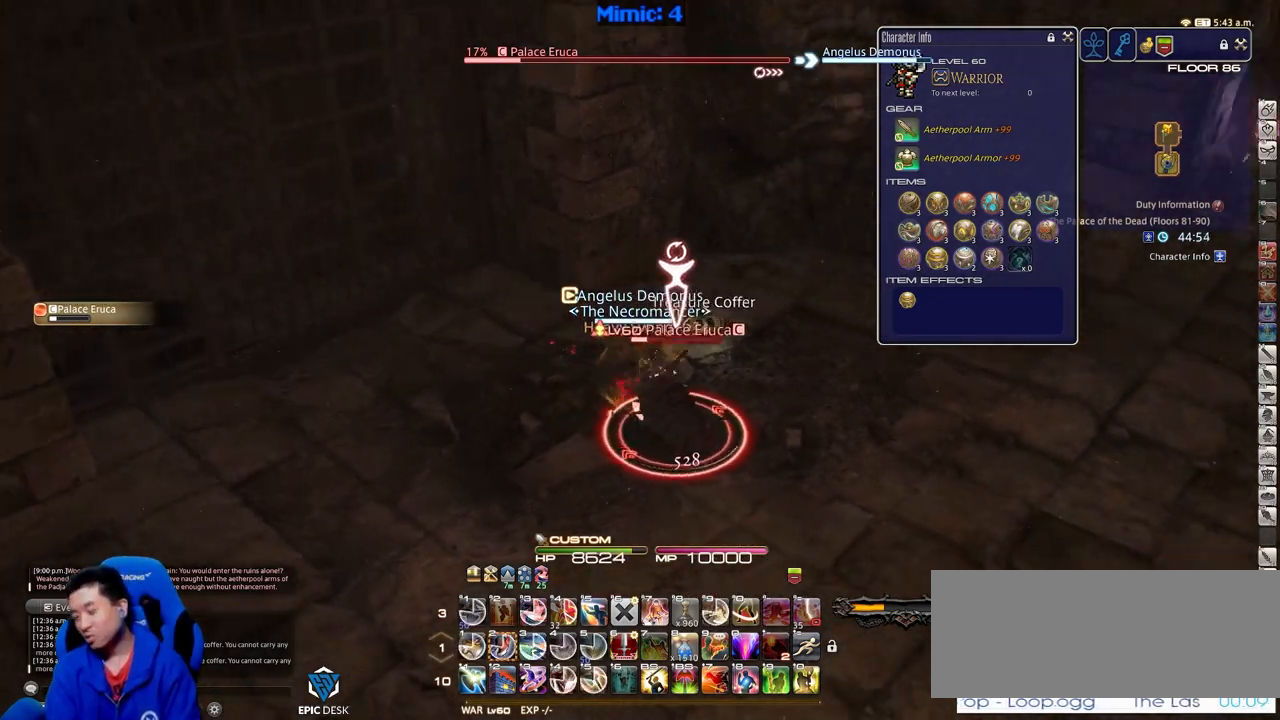
{"keys": ["d", "w"], "events": [[33, "w", "down"], [133, "rbracket", "up"], [217, "rbracket", "down"], [367, "rbracket", "up"], [400, "2", "down"], [500, "2", "up"]]}
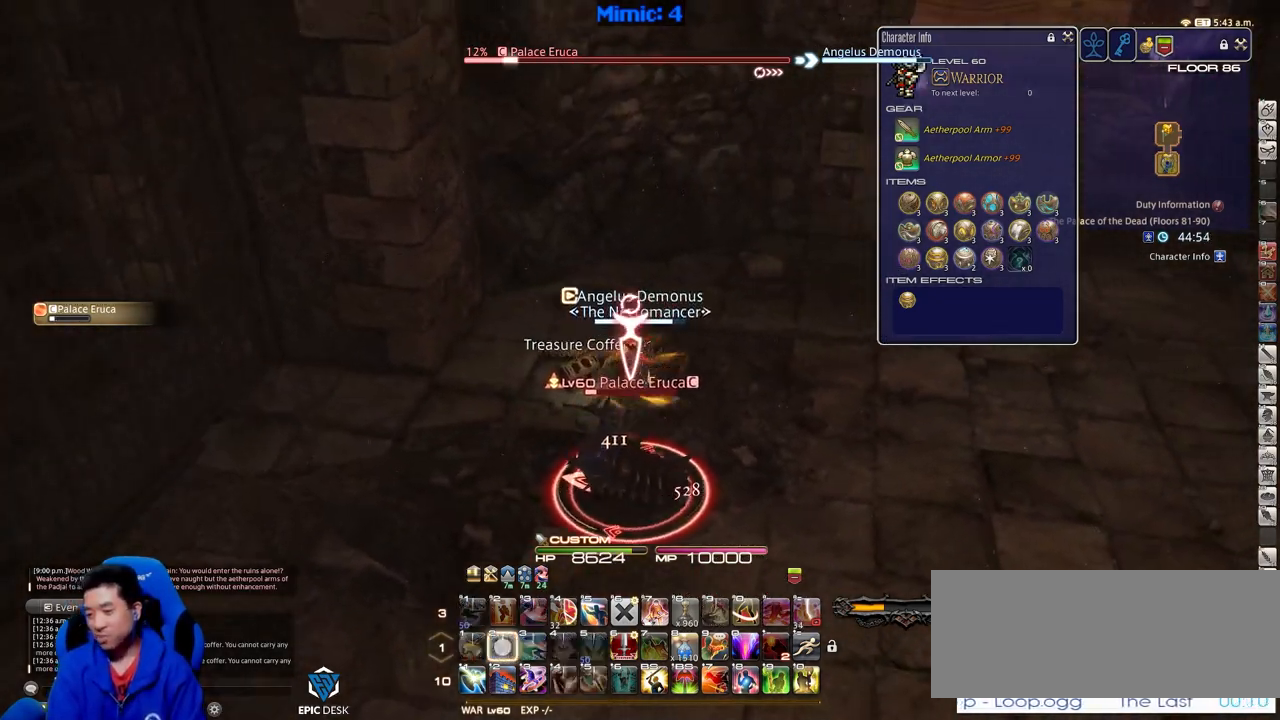
{"keys": ["d", "w"], "events": [[50, "2", "down"], [184, "2", "up"], [284, "space", "down"], [384, "space", "up"]]}
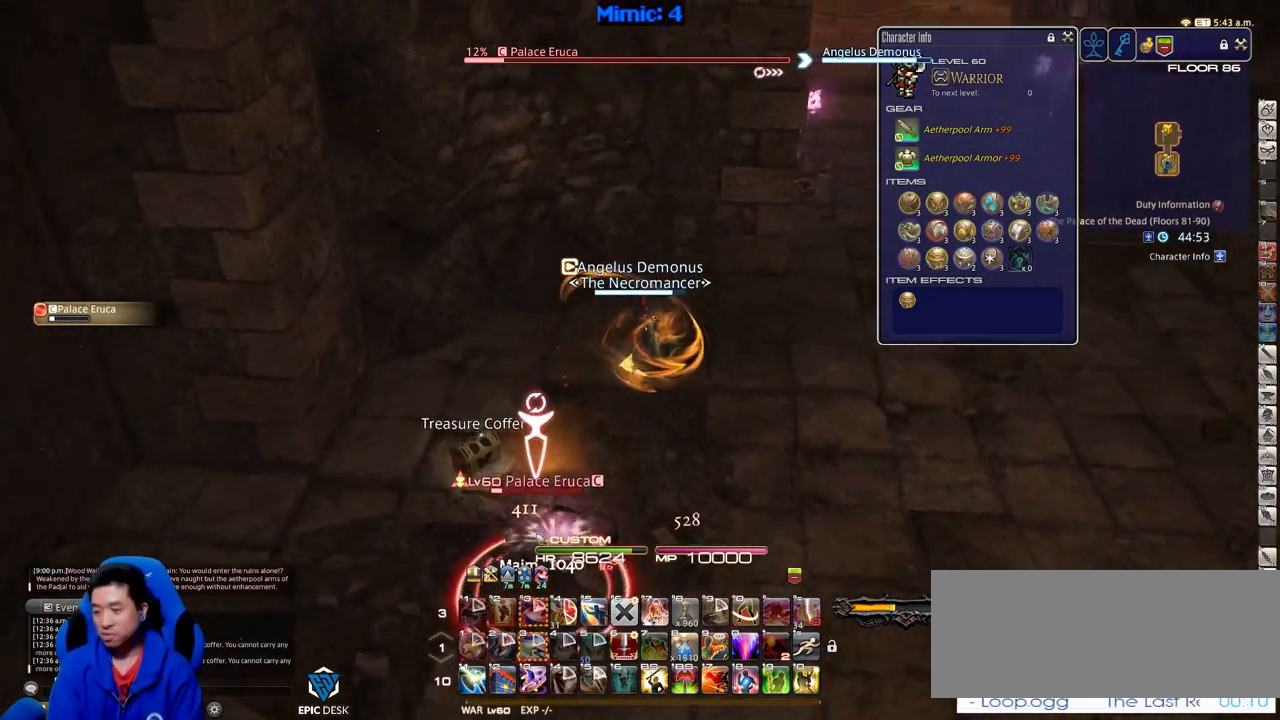
{"keys": ["d", "minus", "w"], "events": [[484, "minus", "down"]]}
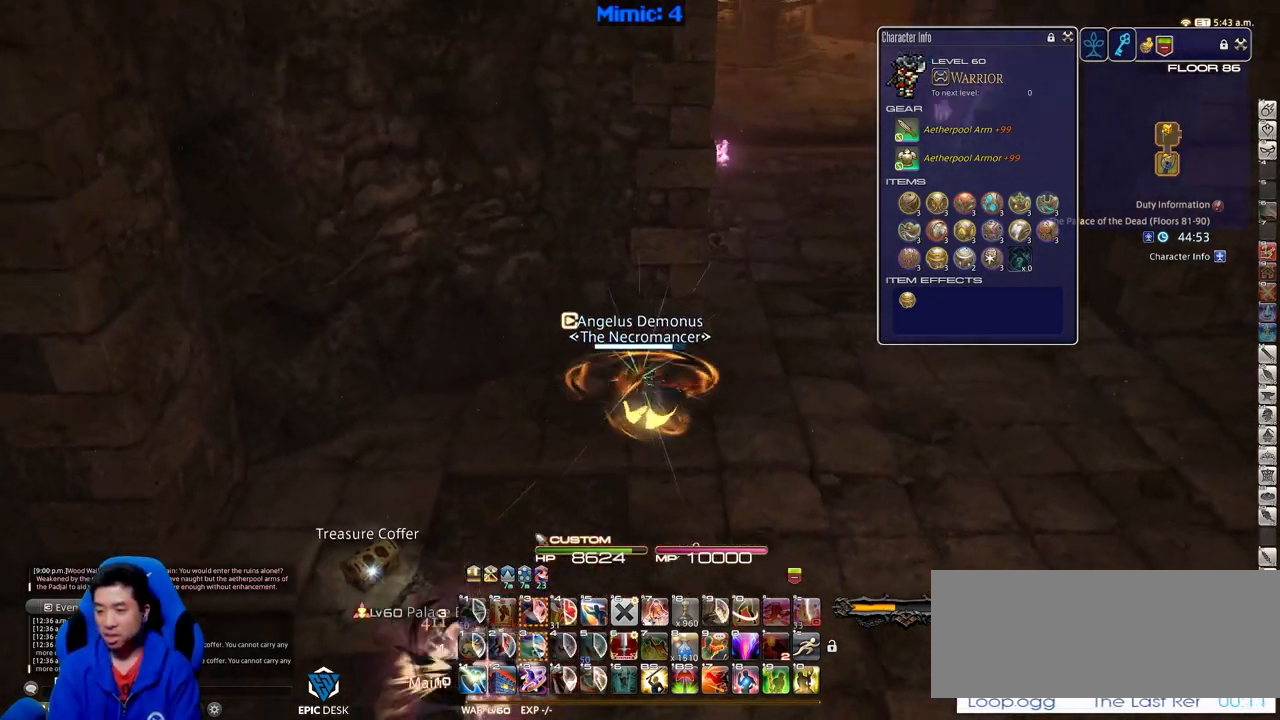
{"keys": ["w"], "events": [[84, "minus", "up"], [84, "space", "down"], [217, "space", "up"], [501, "d", "up"]]}
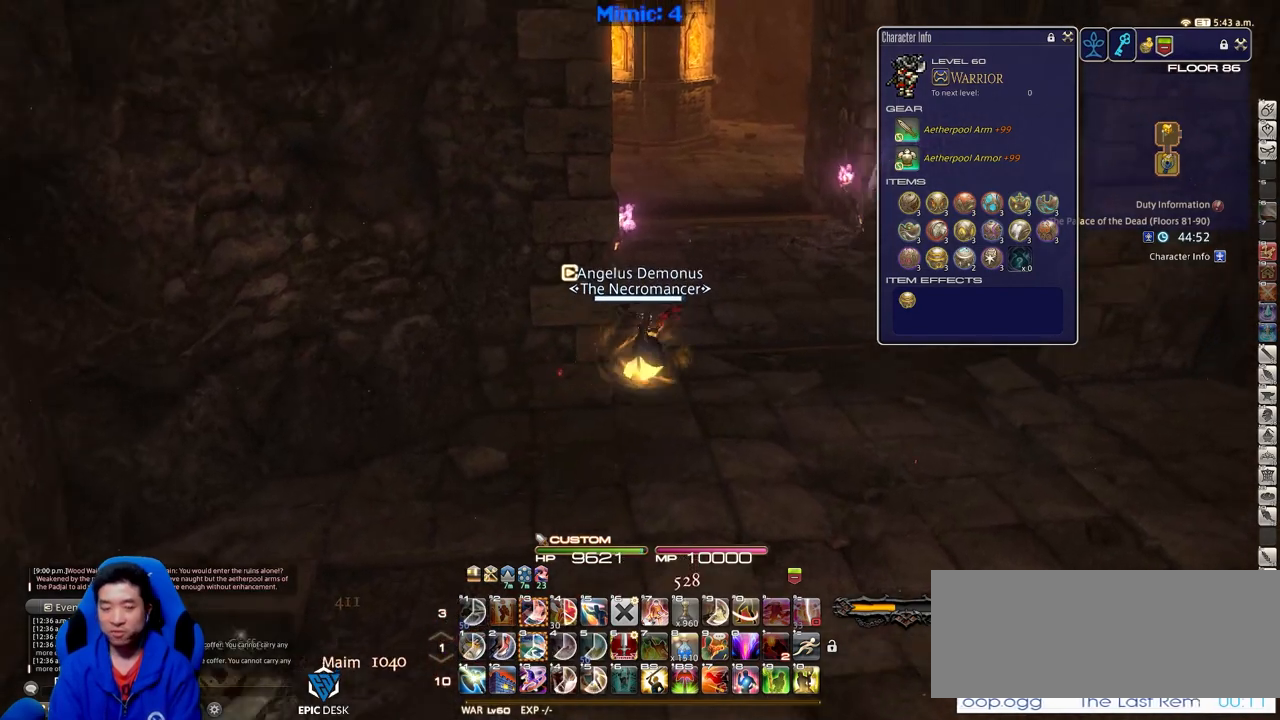
{"keys": ["shift_r", "w"], "events": [[150, "p", "down"], [333, "d", "down"], [333, "p", "up"], [367, "space", "down"], [450, "shift_r", "down"], [500, "d", "up"], [500, "space", "up"]]}